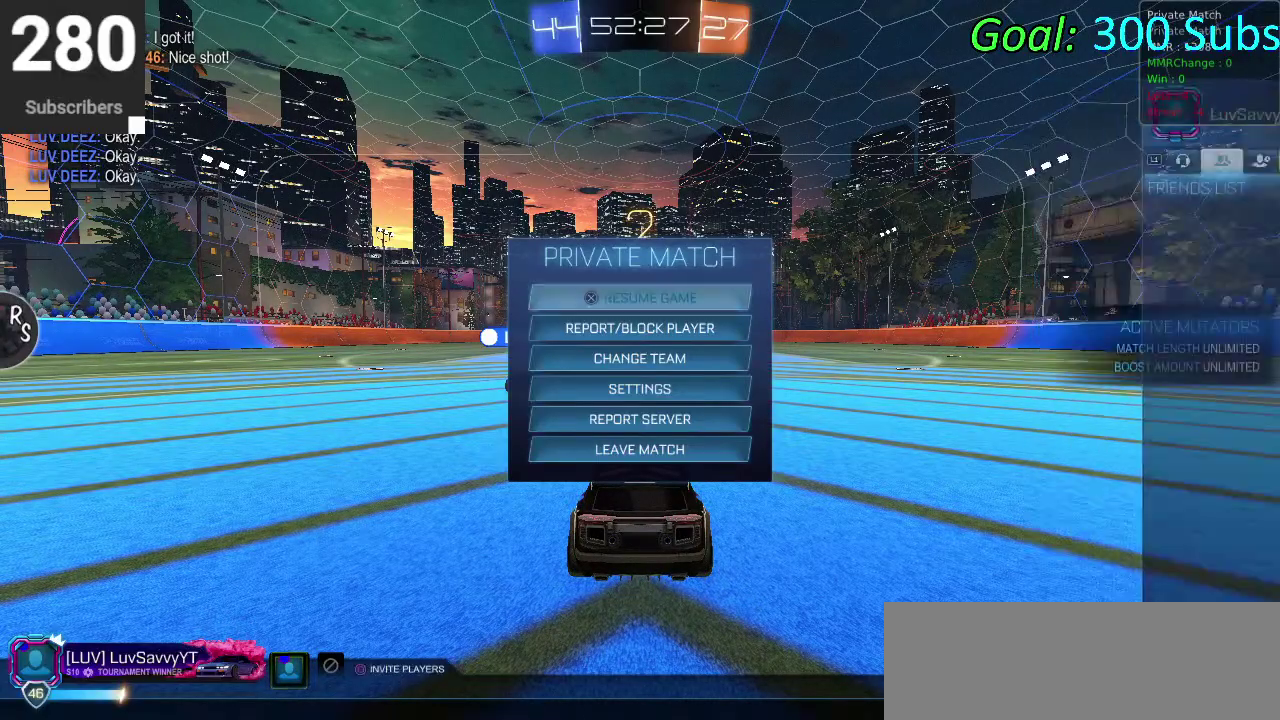
Gameplay with a controller (PlayStation layout); each line is a JSON object with the inputs held at the frame after it. "events" lists button and stick changes between this image and that frame as [ms after this image, input, new state], when the widget could be followed in between. Not read: L1 R1.
{"buttons": ["R2"], "left_stick": "center", "right_stick": "center", "events": [[83, "CIRCLE", "down"], [167, "CIRCLE", "up"], [500, "R2", "down"]]}
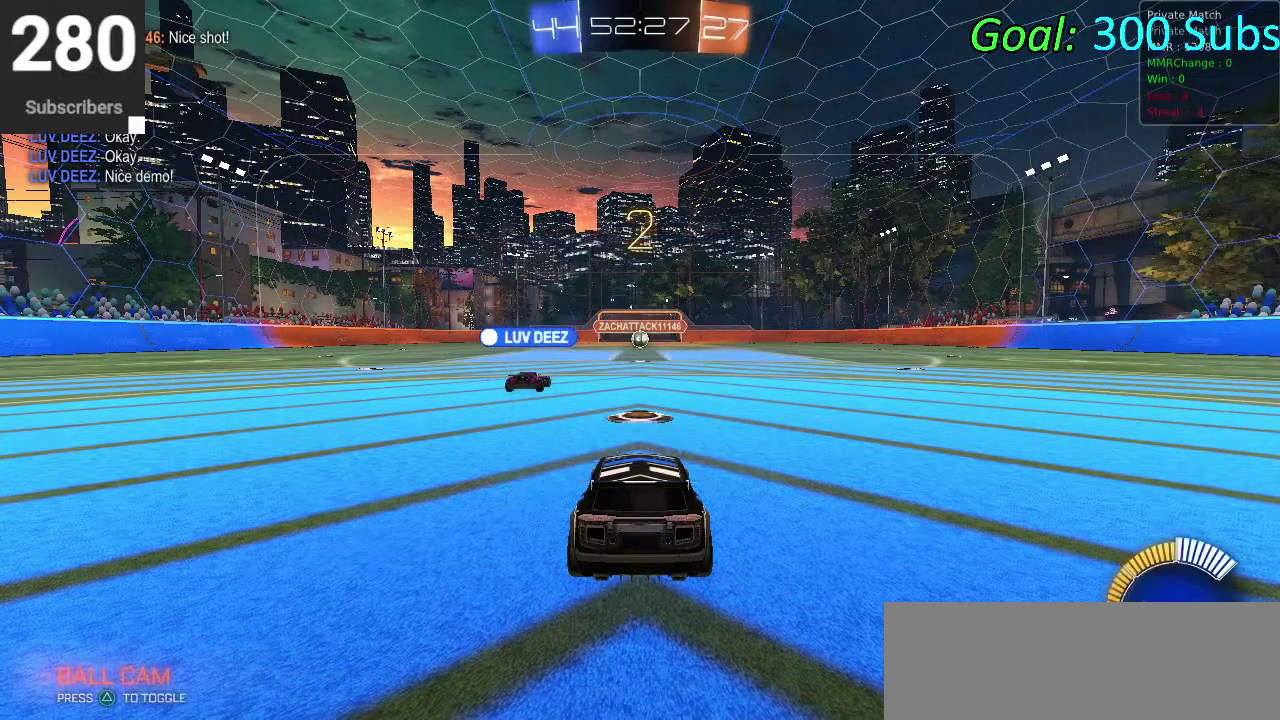
{"buttons": ["CIRCLE", "TRIANGLE", "R2"], "left_stick": "center", "right_stick": "center", "events": [[33, "TRIANGLE", "down"], [133, "CIRCLE", "down"], [200, "TRIANGLE", "up"], [483, "TRIANGLE", "down"]]}
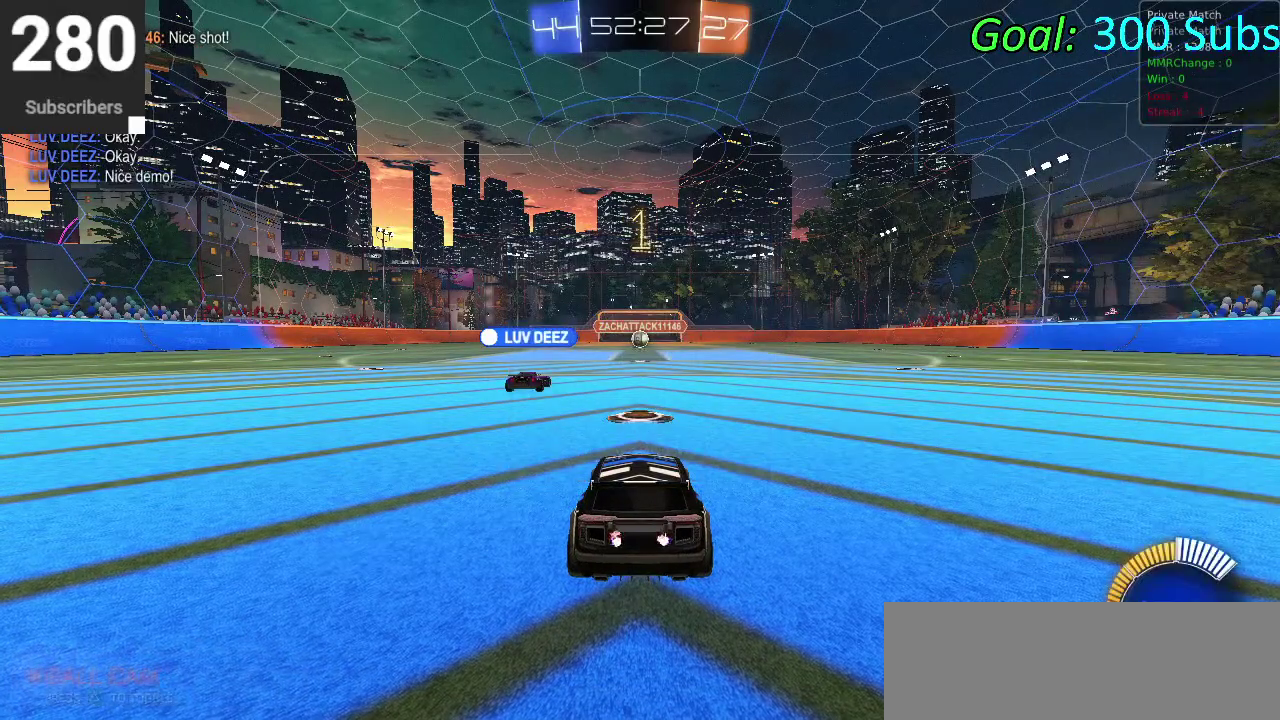
{"buttons": ["CIRCLE", "R2"], "left_stick": "center", "right_stick": "center", "events": [[117, "TRIANGLE", "up"]]}
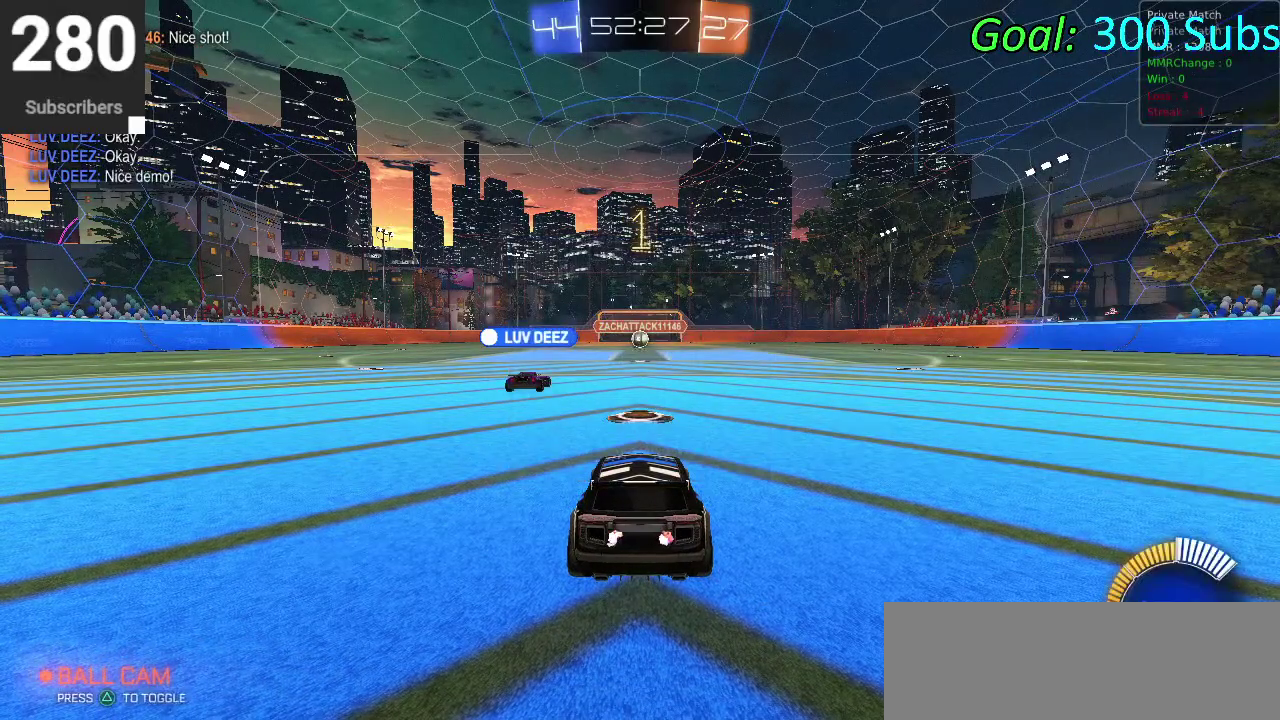
{"buttons": ["CROSS", "CIRCLE", "R2"], "left_stick": "up", "right_stick": "center", "events": [[133, "left_stick", "up-right"], [350, "left_stick", "up"], [433, "CROSS", "down"]]}
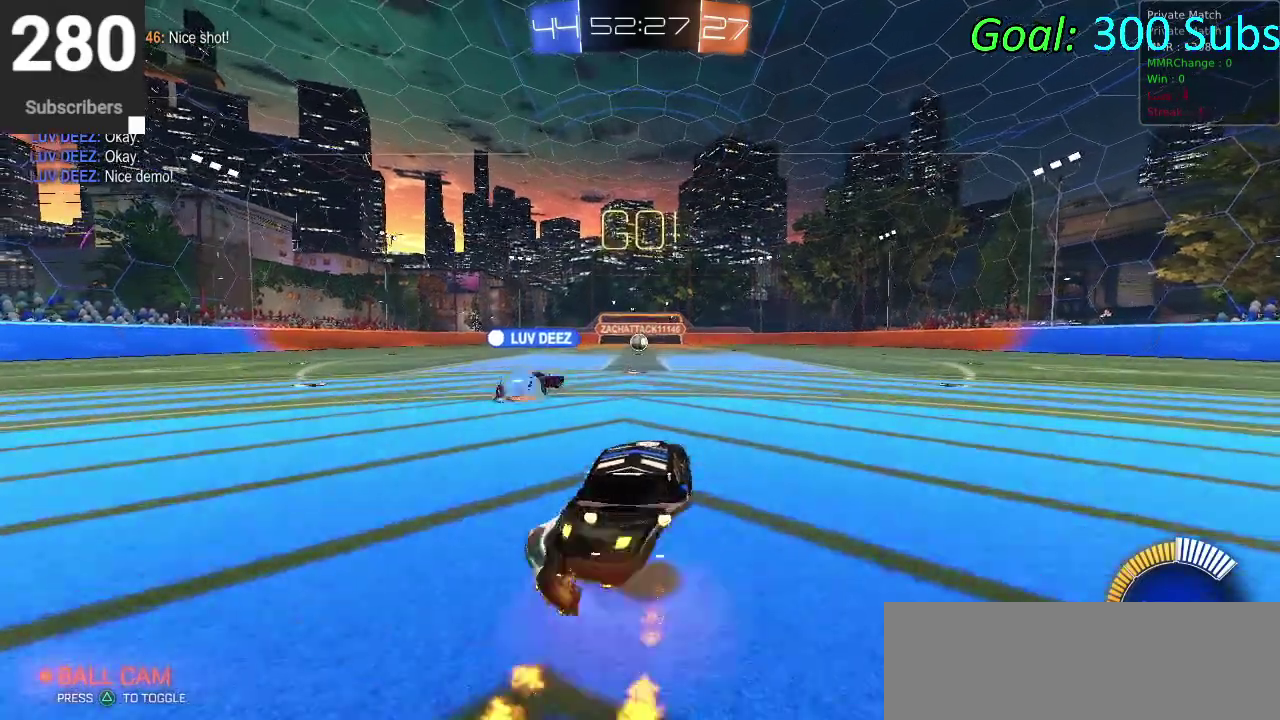
{"buttons": ["CIRCLE", "R2"], "left_stick": "down-right", "right_stick": "center", "events": [[17, "CROSS", "up"], [67, "CROSS", "down"], [150, "left_stick", "down"], [267, "CROSS", "up"], [483, "left_stick", "down-right"]]}
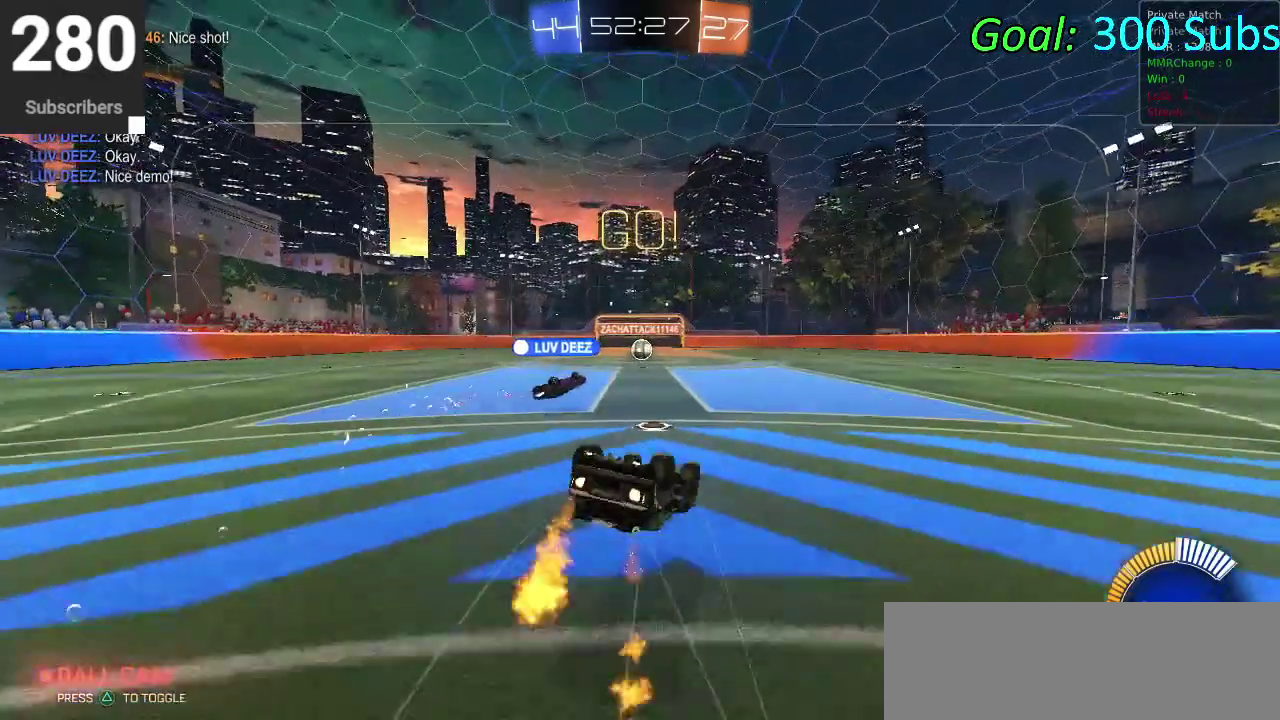
{"buttons": ["CIRCLE", "R2"], "left_stick": "down-left", "right_stick": "center", "events": [[133, "left_stick", "down"], [433, "left_stick", "down-left"]]}
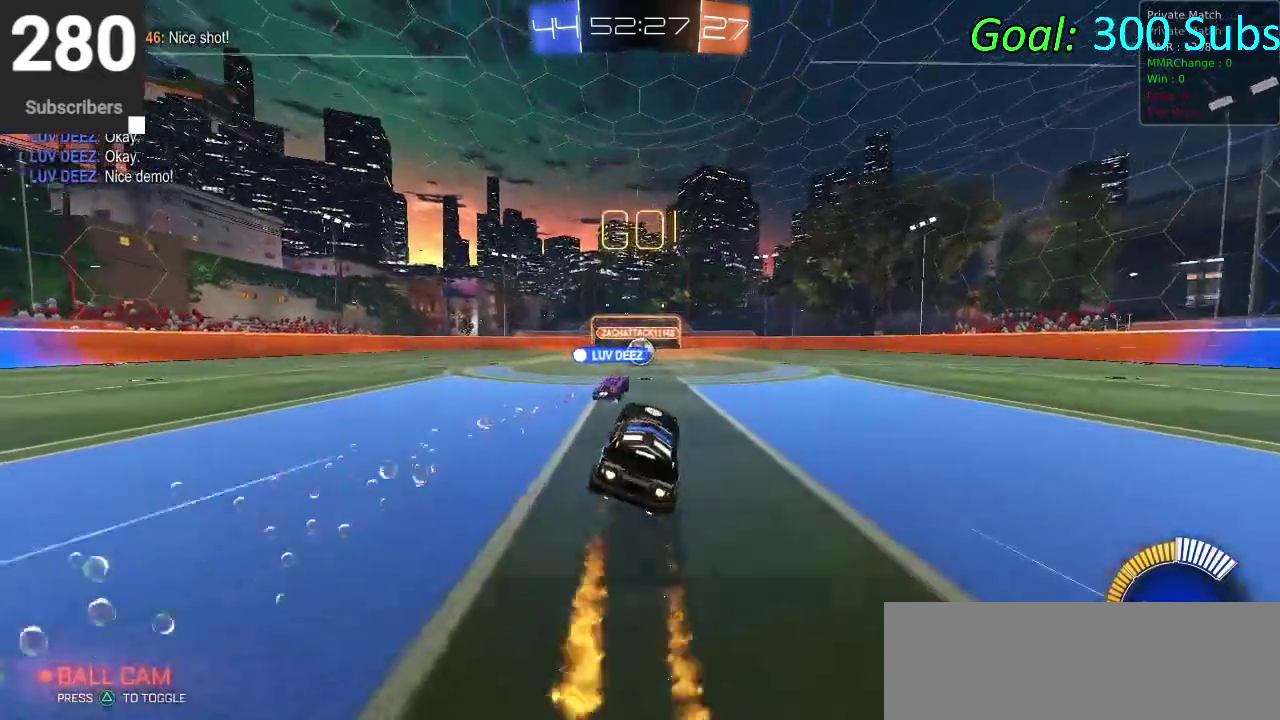
{"buttons": ["CIRCLE", "R2"], "left_stick": "center", "right_stick": "center", "events": [[33, "left_stick", "center"], [217, "left_stick", "up"], [383, "left_stick", "center"]]}
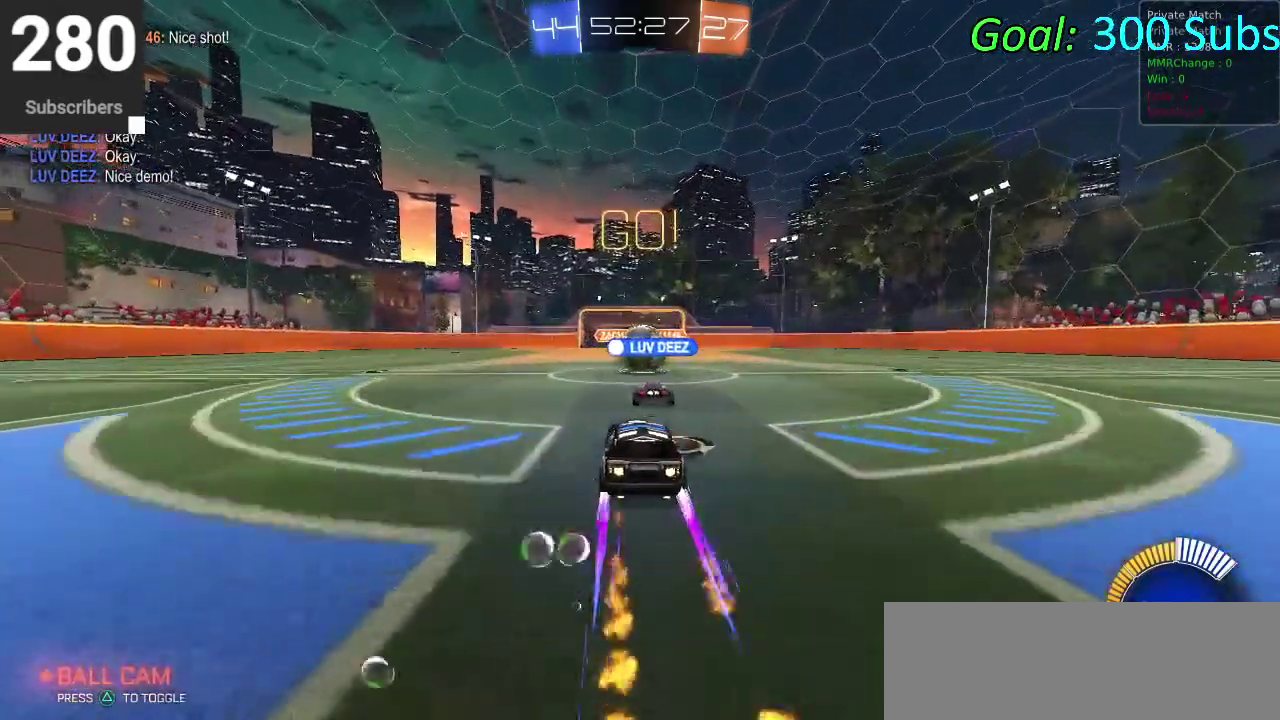
{"buttons": ["CIRCLE", "R2"], "left_stick": "center", "right_stick": "center", "events": [[200, "left_stick", "up-right"], [367, "left_stick", "center"]]}
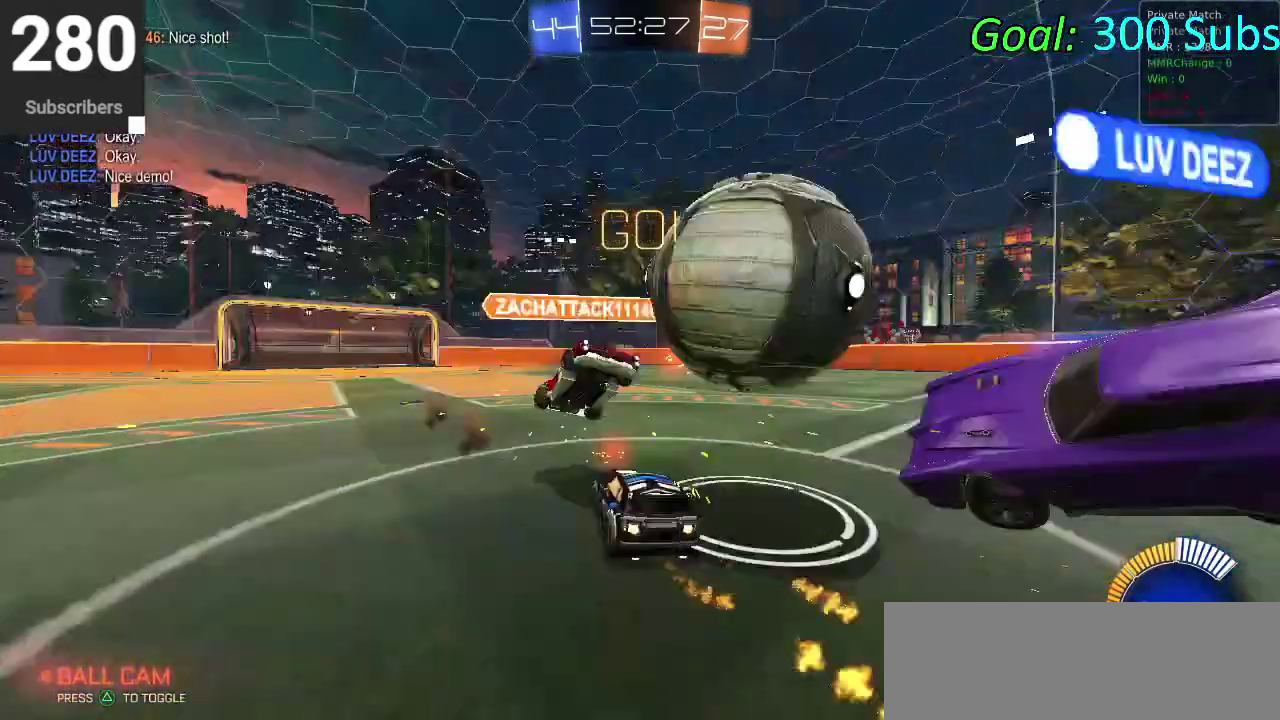
{"buttons": ["CIRCLE", "R2"], "left_stick": "right", "right_stick": "center", "events": [[300, "left_stick", "right"]]}
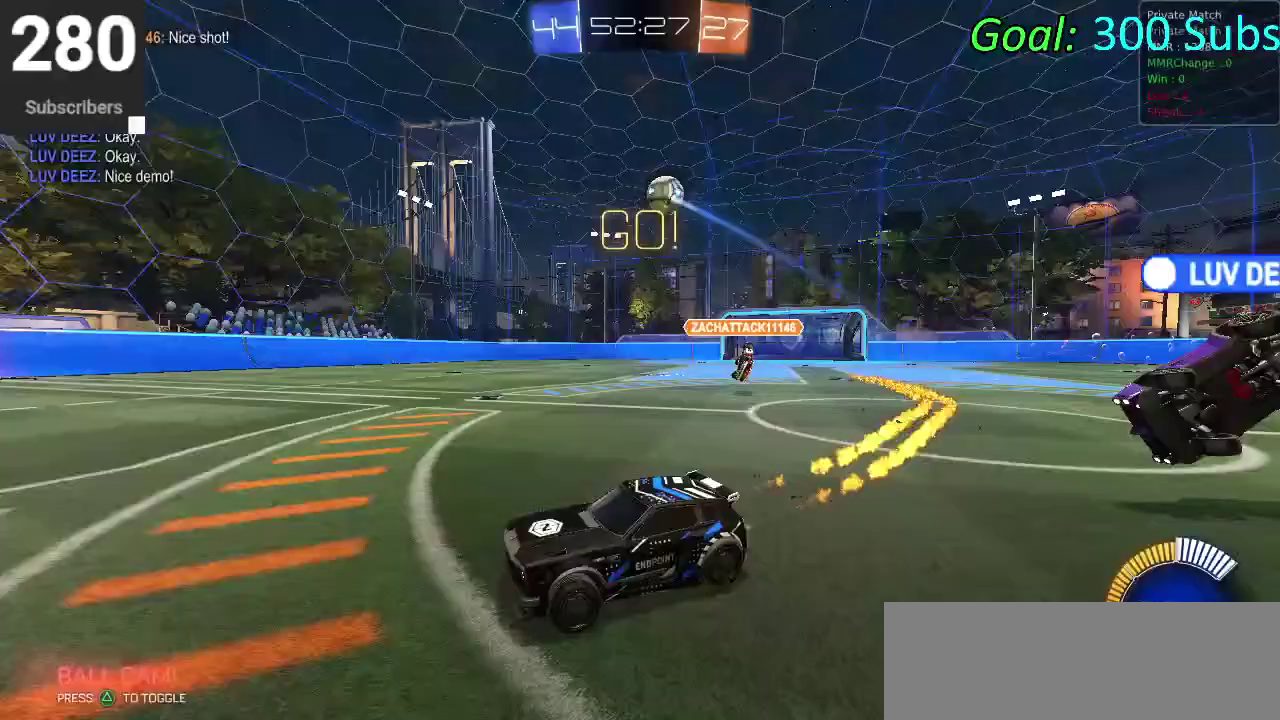
{"buttons": ["CIRCLE", "R2"], "left_stick": "right", "right_stick": "center", "events": []}
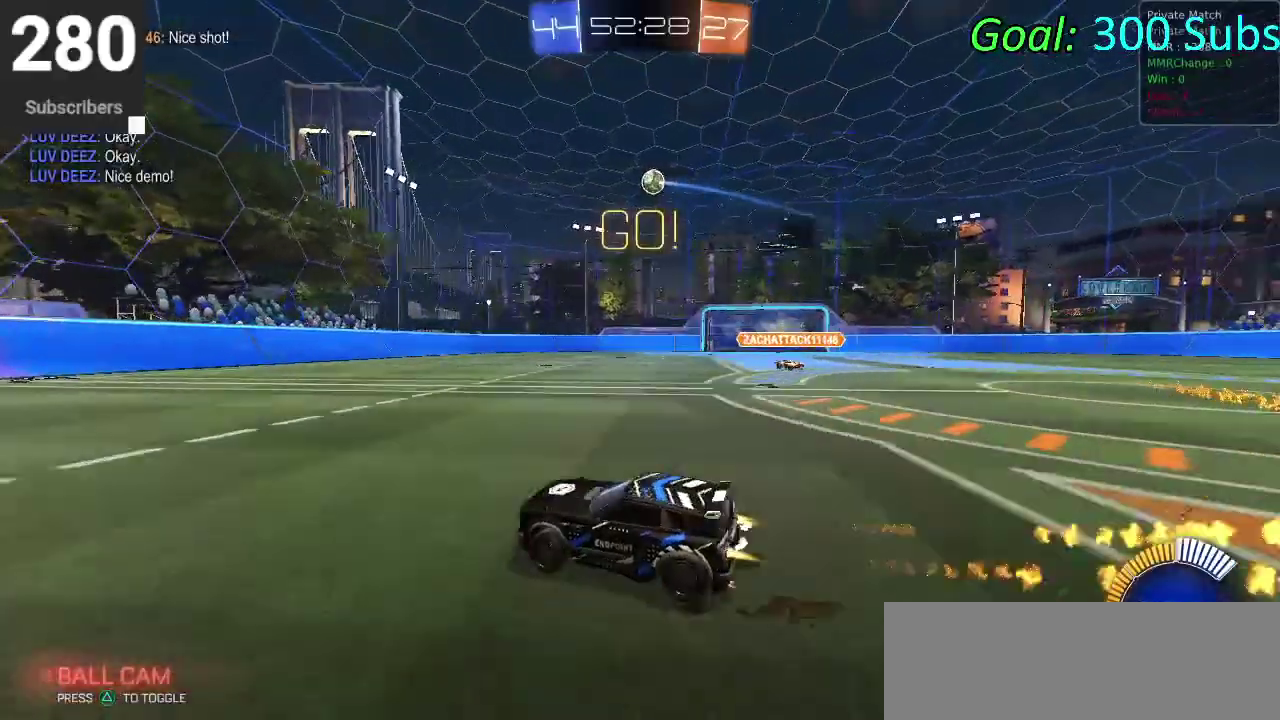
{"buttons": ["CIRCLE", "R2"], "left_stick": "center", "right_stick": "center", "events": [[250, "left_stick", "down-left"], [500, "left_stick", "center"]]}
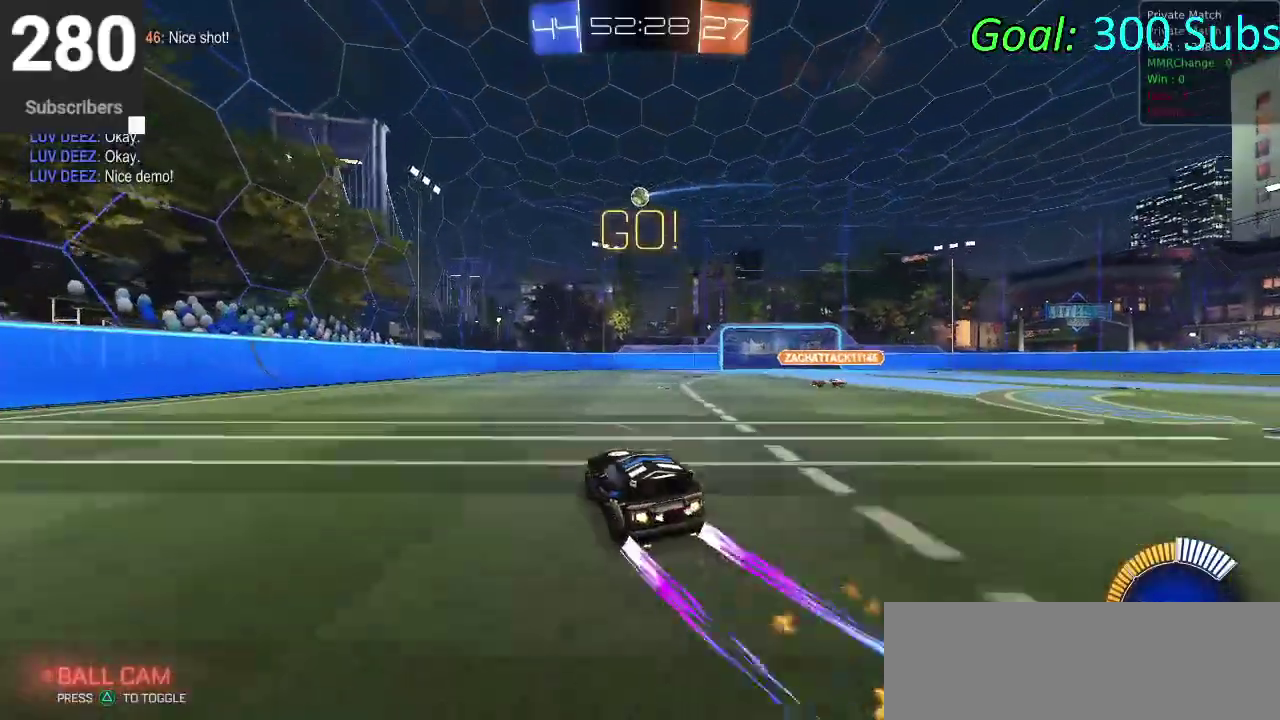
{"buttons": ["CIRCLE", "R2"], "left_stick": "center", "right_stick": "center", "events": []}
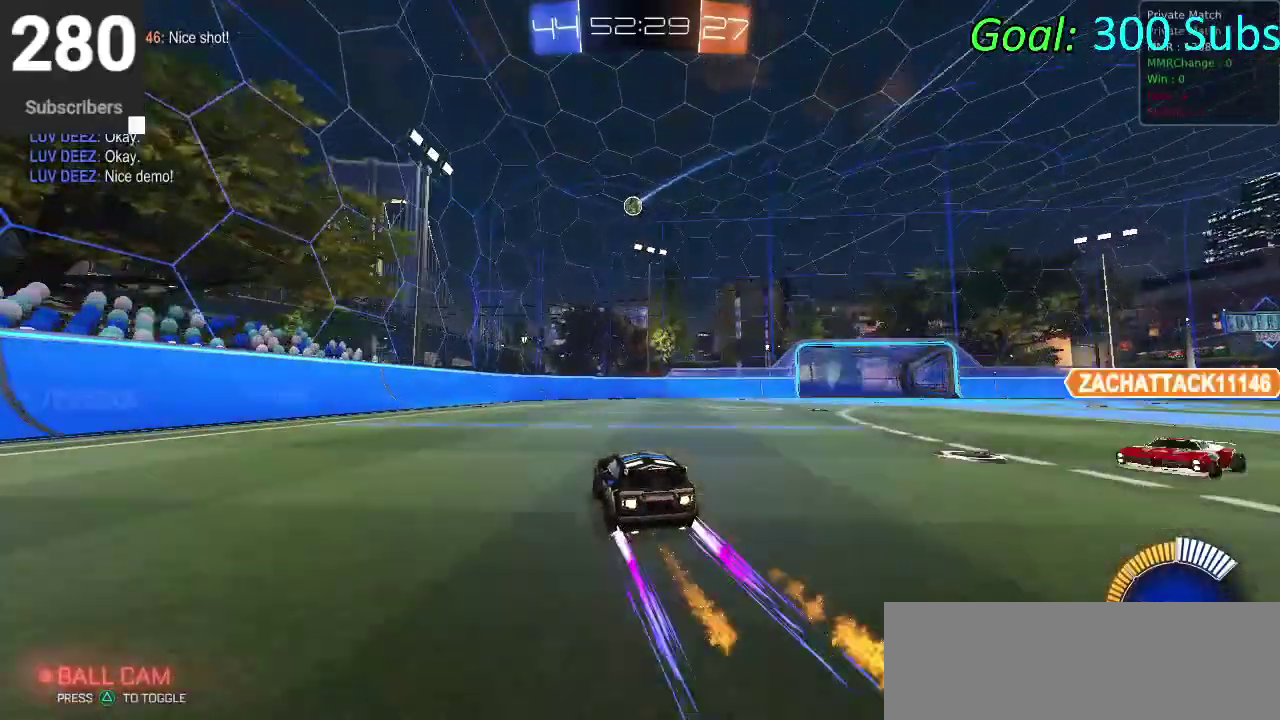
{"buttons": ["CIRCLE", "R2"], "left_stick": "up-right", "right_stick": "center", "events": [[417, "left_stick", "up-right"]]}
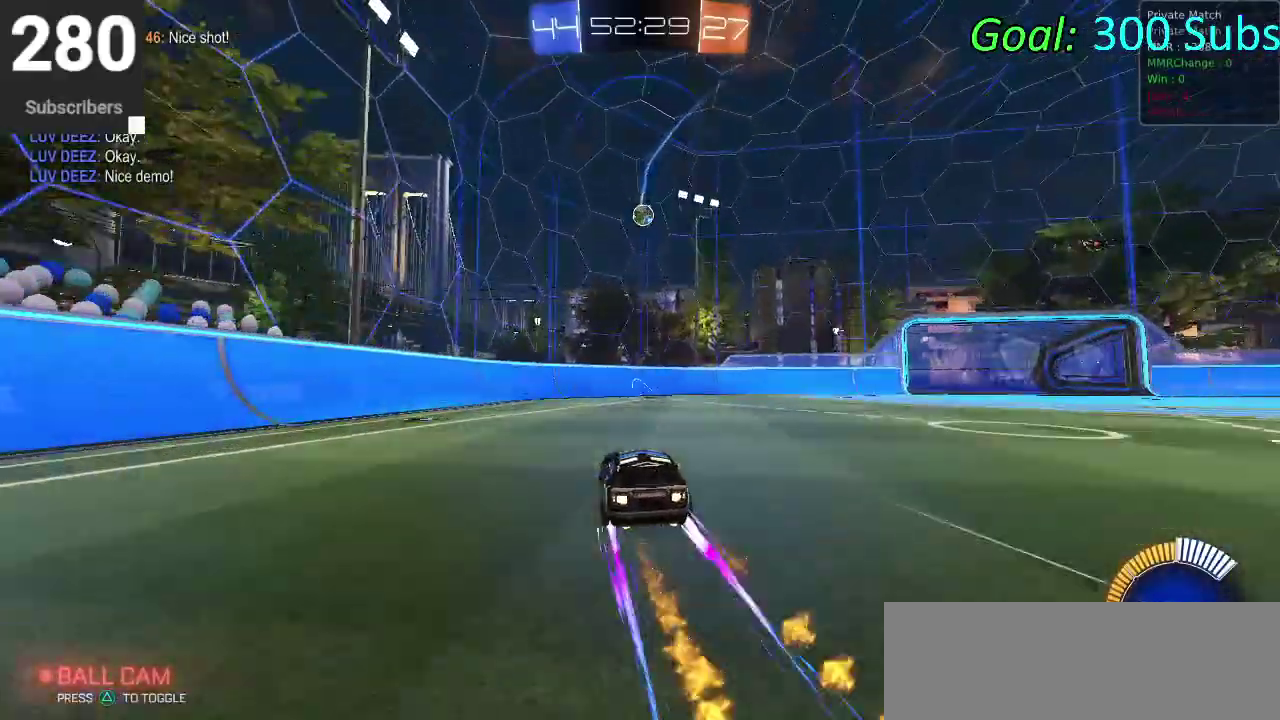
{"buttons": ["CIRCLE", "R2"], "left_stick": "center", "right_stick": "center", "events": [[100, "left_stick", "center"]]}
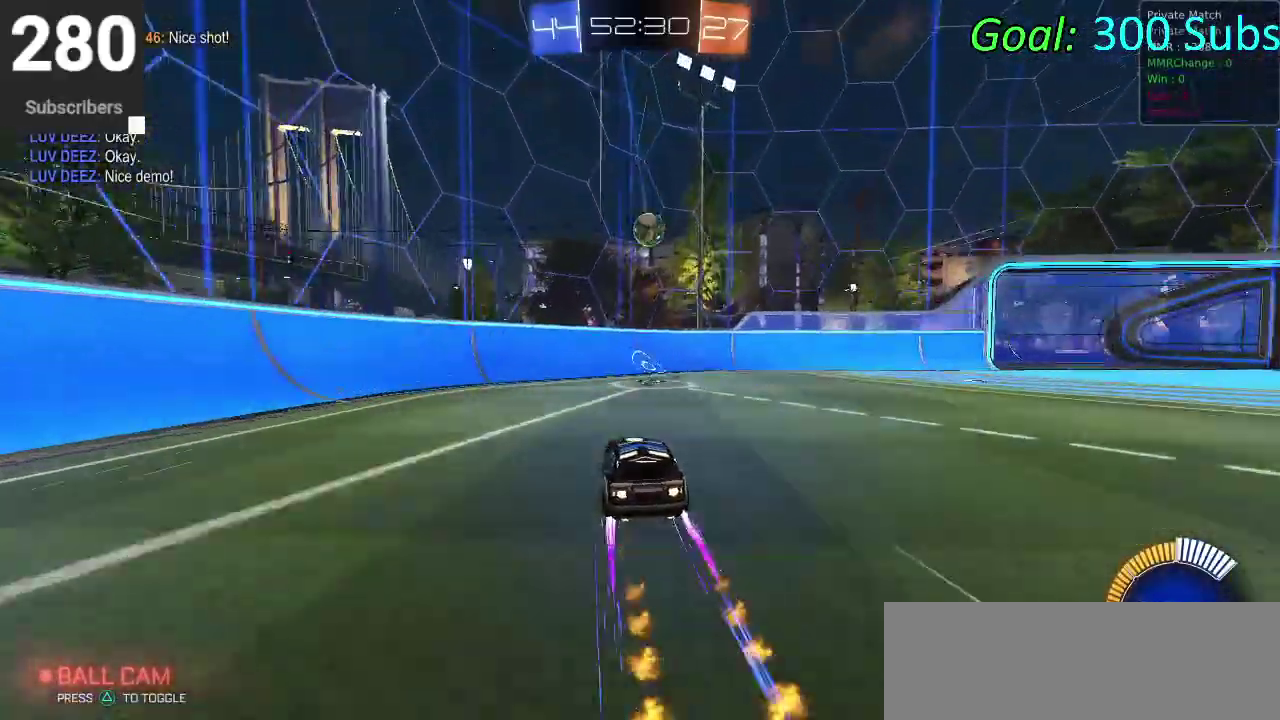
{"buttons": ["CIRCLE", "R2"], "left_stick": "up-right", "right_stick": "center"}
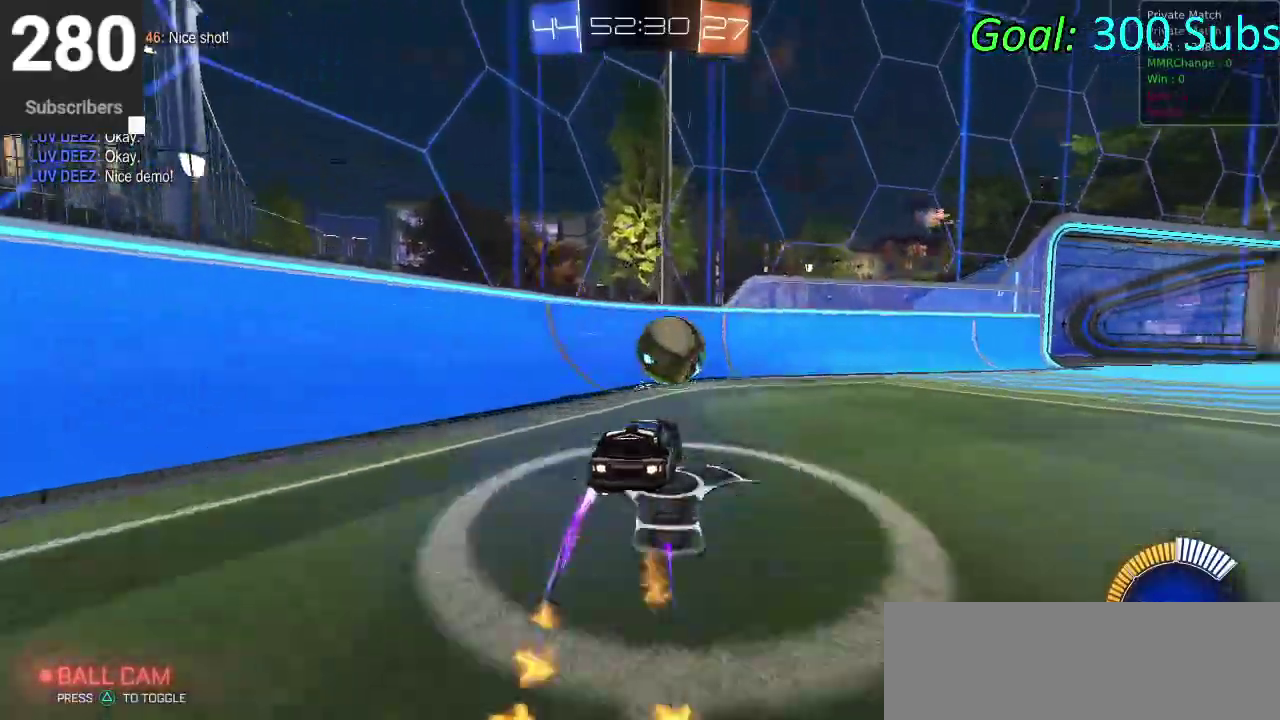
{"buttons": ["L2", "R2"], "left_stick": "up-right", "right_stick": "center"}
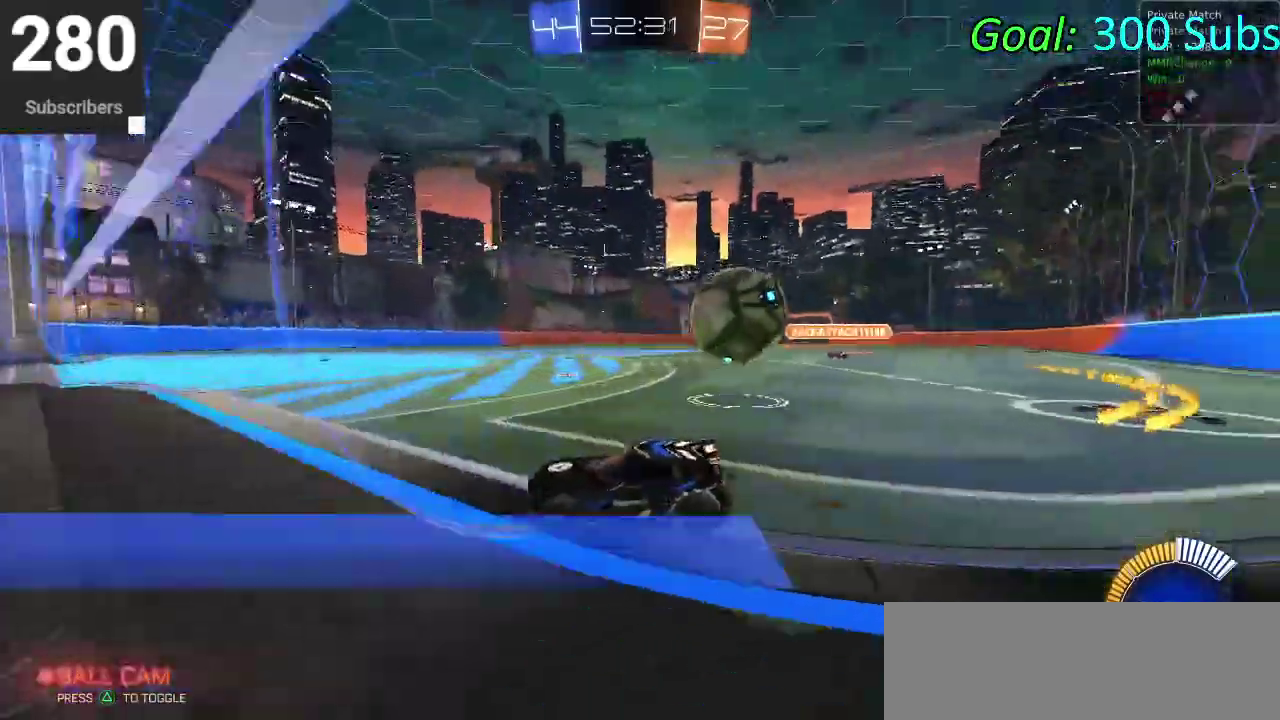
{"buttons": ["CIRCLE", "R2"], "left_stick": "up-right", "right_stick": "center"}
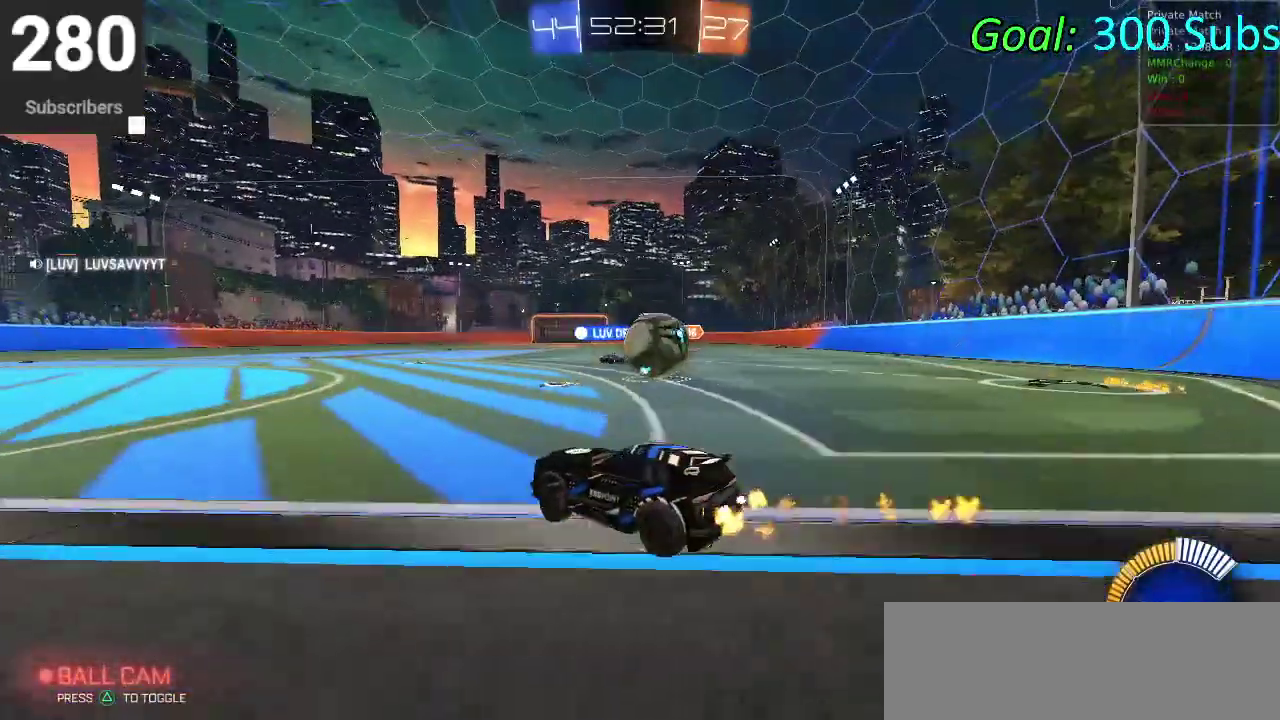
{"buttons": [], "left_stick": "down", "right_stick": "center"}
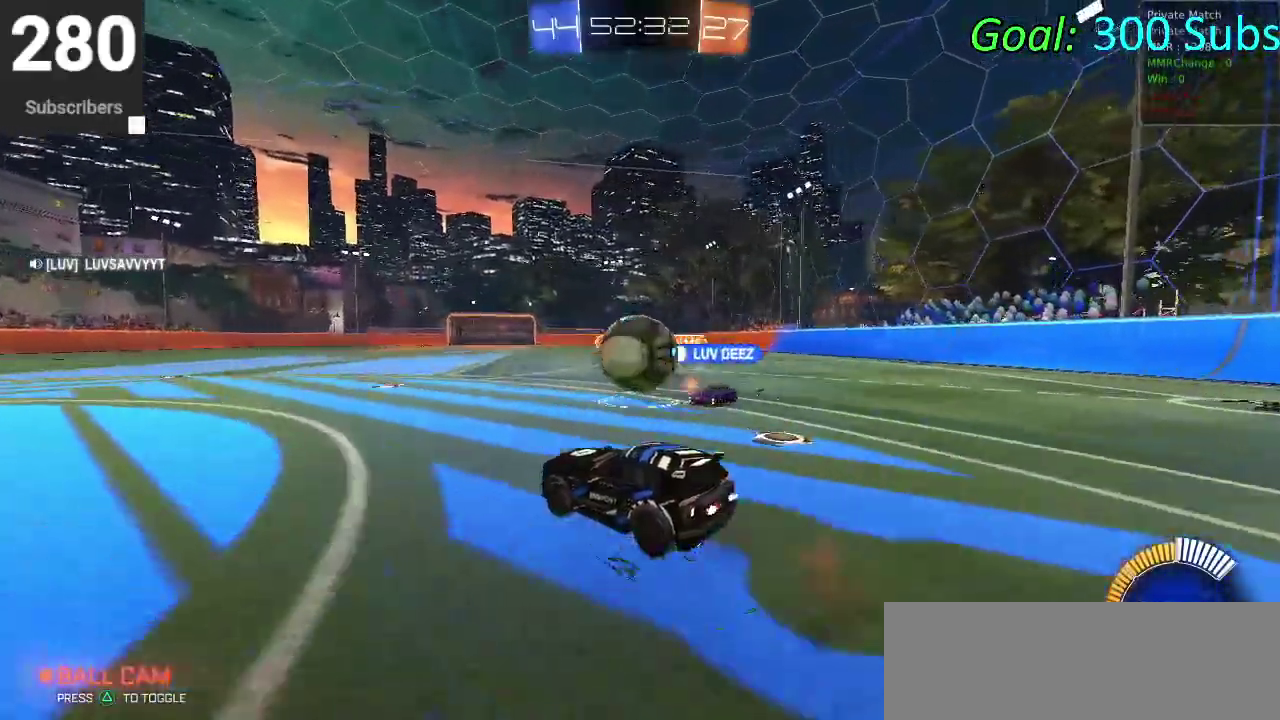
{"buttons": ["CIRCLE"], "left_stick": "down-left", "right_stick": "center"}
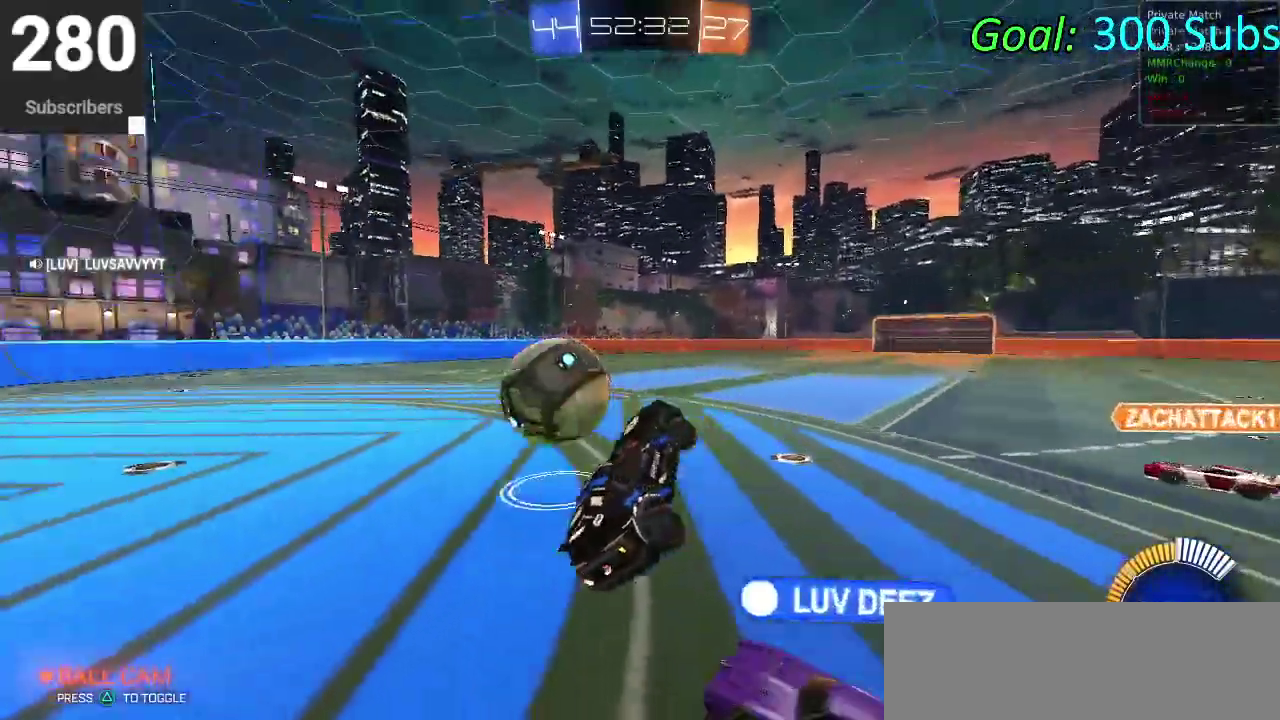
{"buttons": ["R2"], "left_stick": "up", "right_stick": "center"}
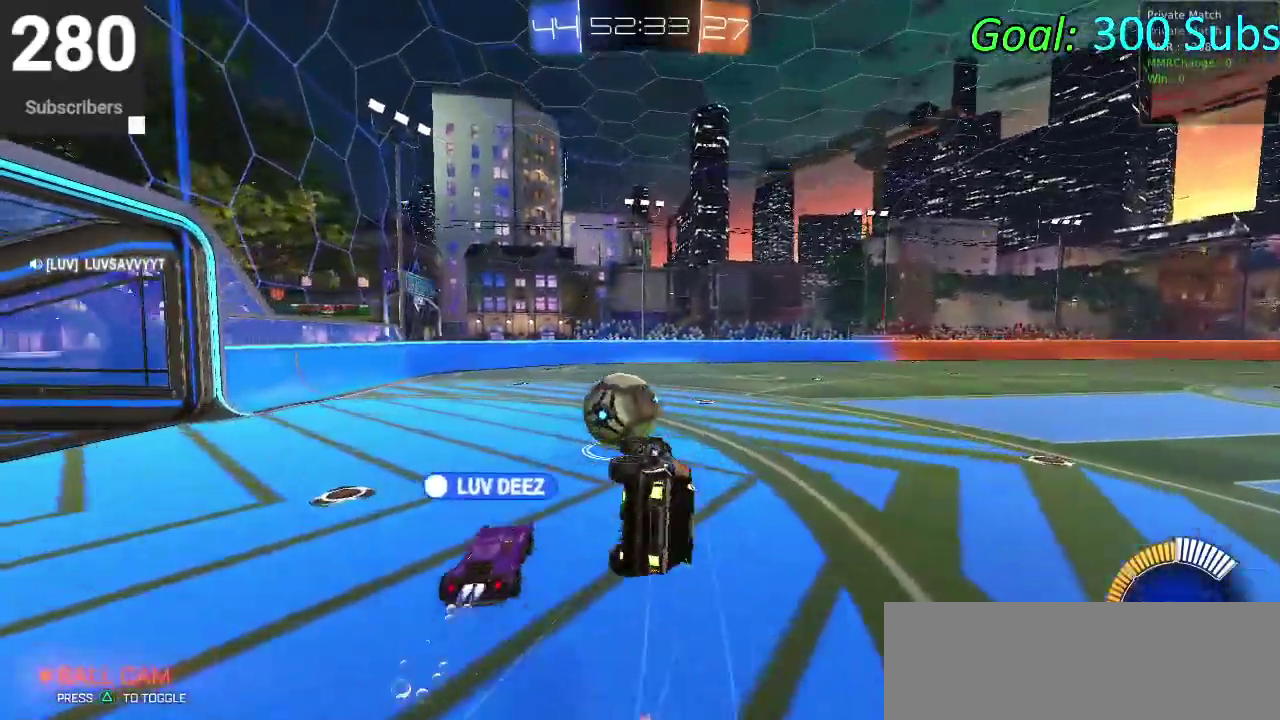
{"buttons": ["CIRCLE", "R2"], "left_stick": "center", "right_stick": "center", "events": [[33, "CIRCLE", "down"], [133, "left_stick", "down-left"], [283, "left_stick", "center"]]}
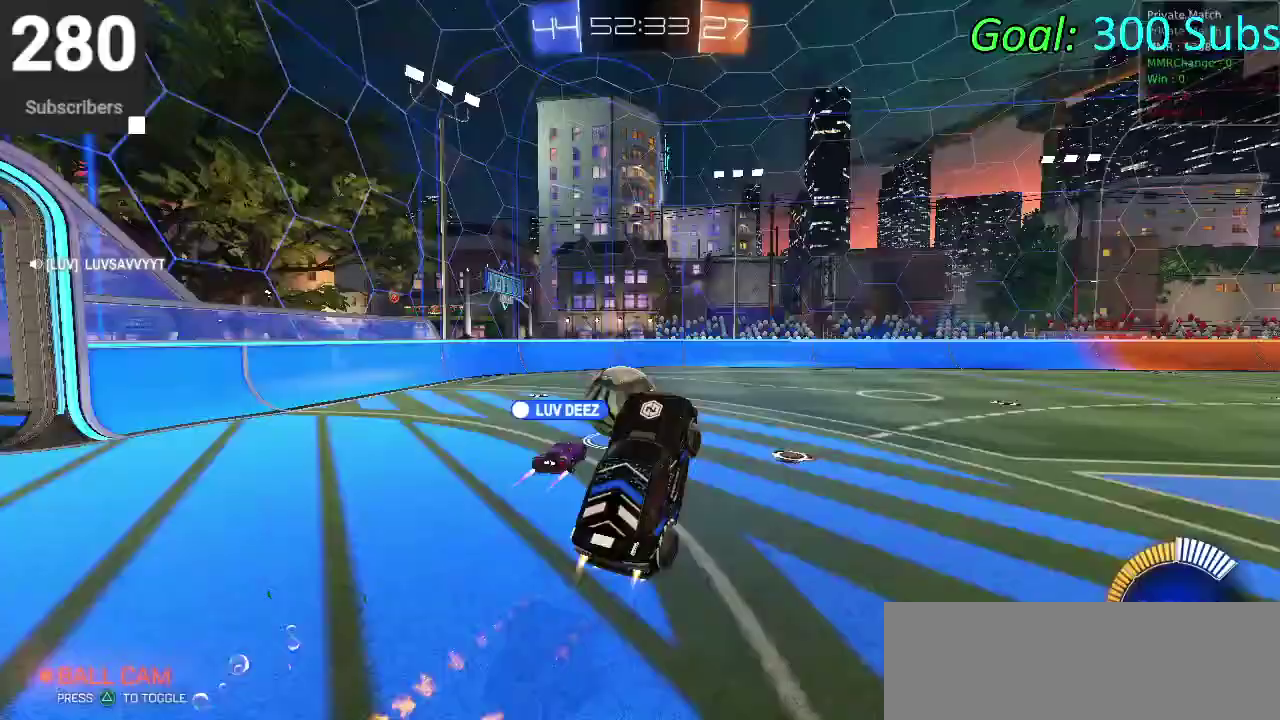
{"buttons": ["R2"], "left_stick": "up-left", "right_stick": "center", "events": [[33, "CIRCLE", "up"], [67, "left_stick", "up"], [317, "left_stick", "center"], [433, "left_stick", "up-left"]]}
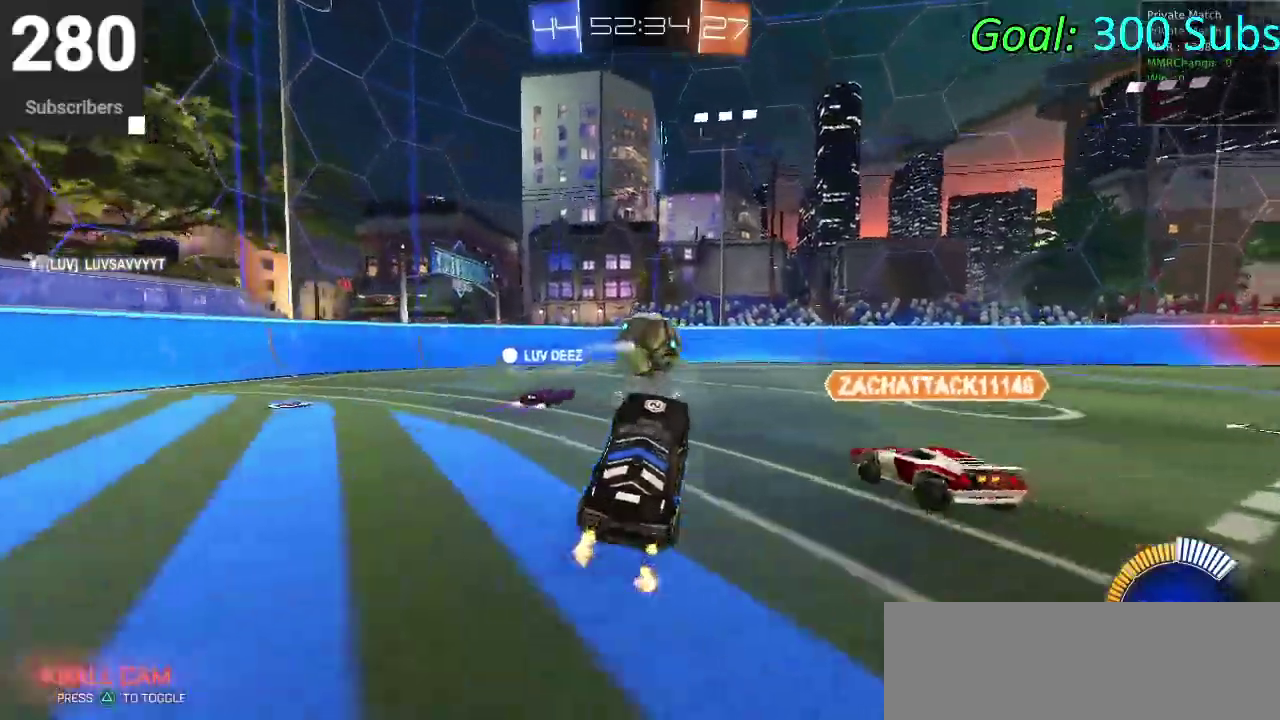
{"buttons": ["CIRCLE", "R2"], "left_stick": "up-left", "right_stick": "center", "events": [[133, "CIRCLE", "down"], [150, "left_stick", "down-right"], [300, "left_stick", "up-left"]]}
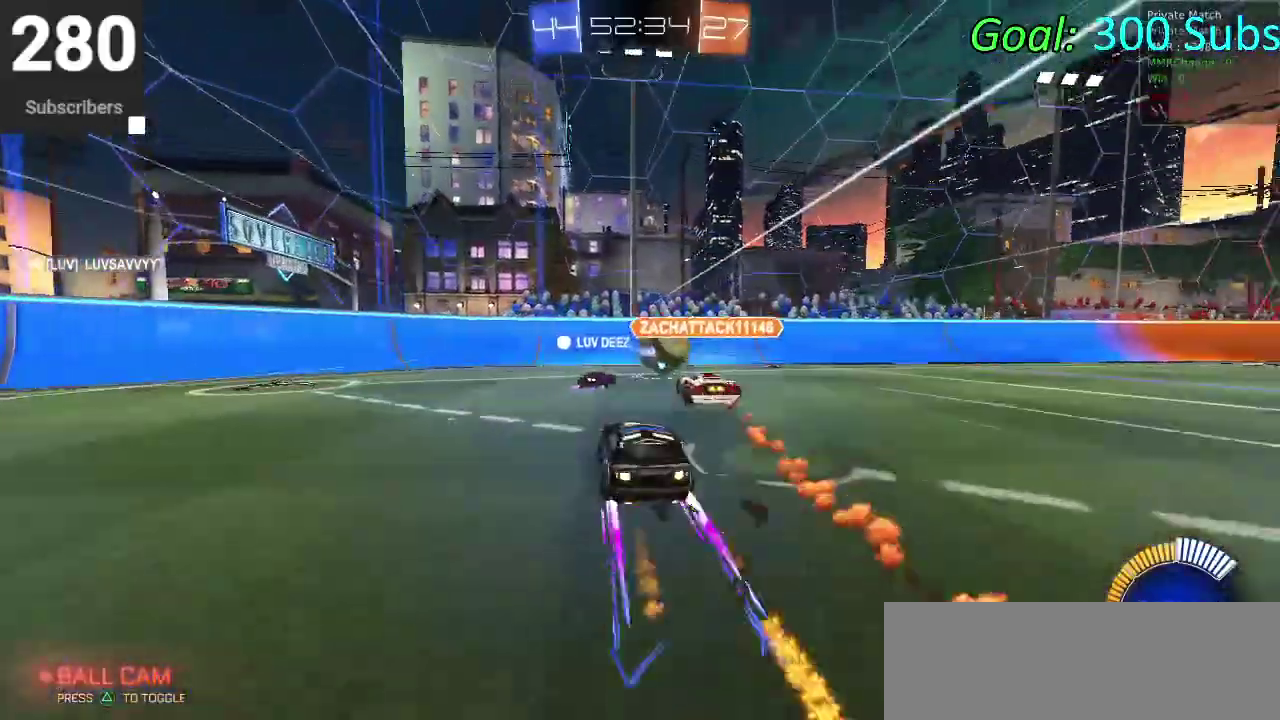
{"buttons": [], "left_stick": "center", "right_stick": "center", "events": [[150, "left_stick", "center"], [333, "CIRCLE", "up"], [417, "R2", "up"]]}
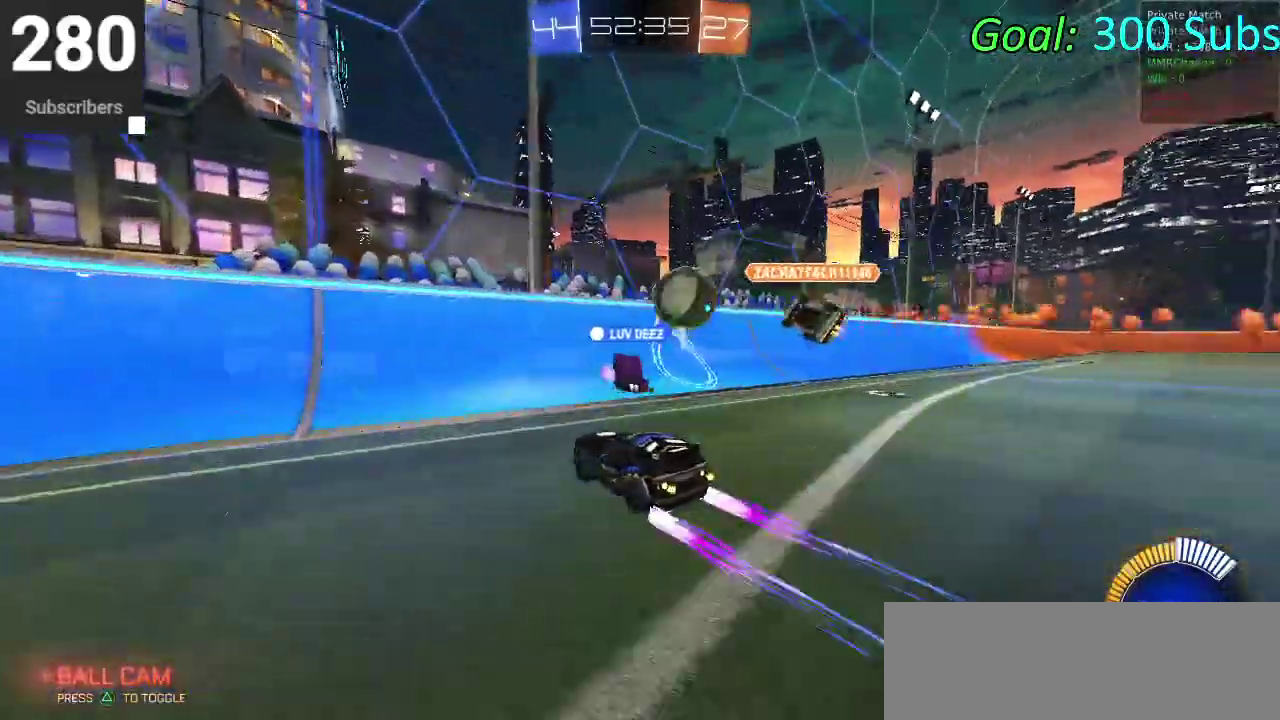
{"buttons": ["R2"], "left_stick": "up-right", "right_stick": "center"}
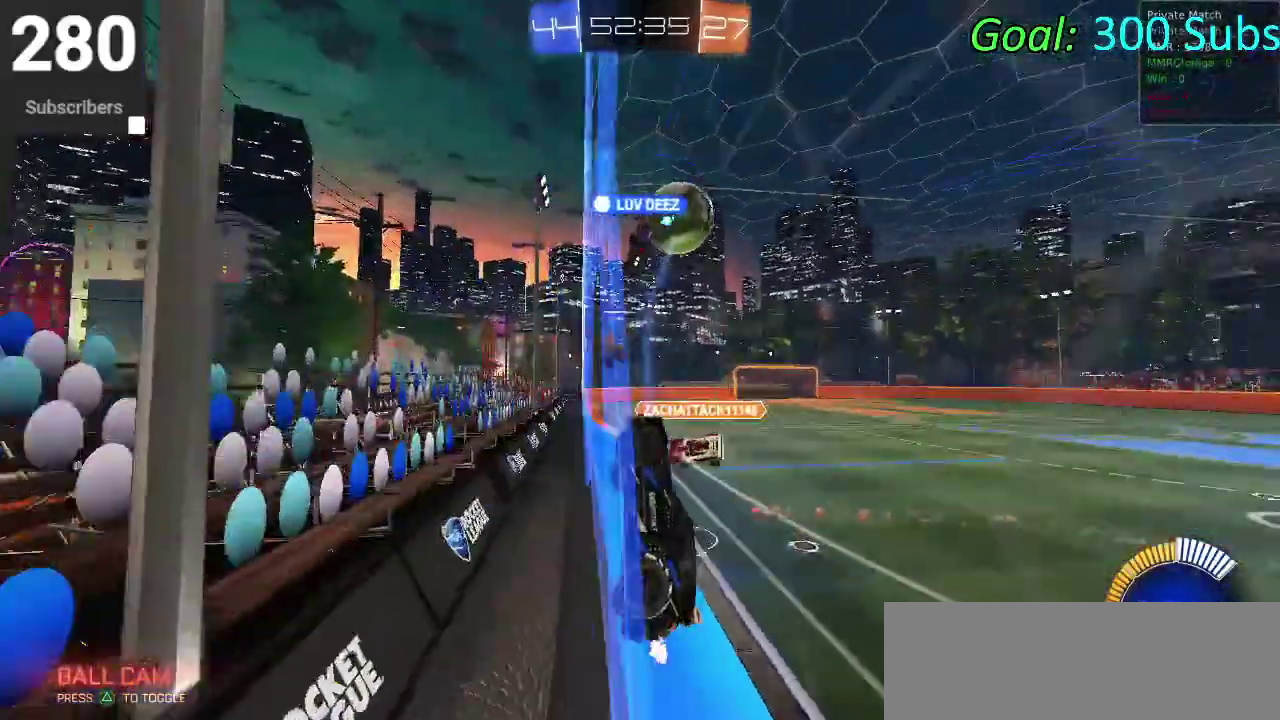
{"buttons": ["R2"], "left_stick": "center", "right_stick": "center"}
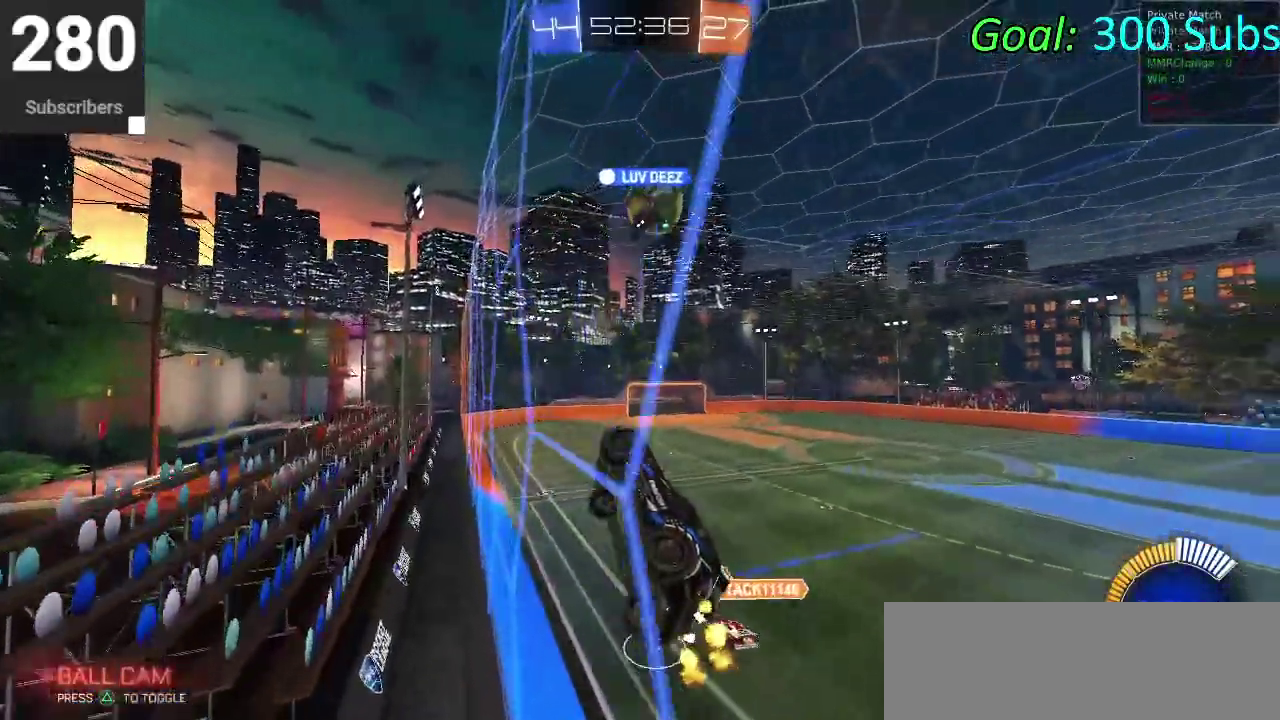
{"buttons": ["R2"], "left_stick": "center", "right_stick": "center", "events": [[17, "left_stick", "up-right"], [200, "left_stick", "center"], [300, "left_stick", "up-right"], [433, "left_stick", "center"]]}